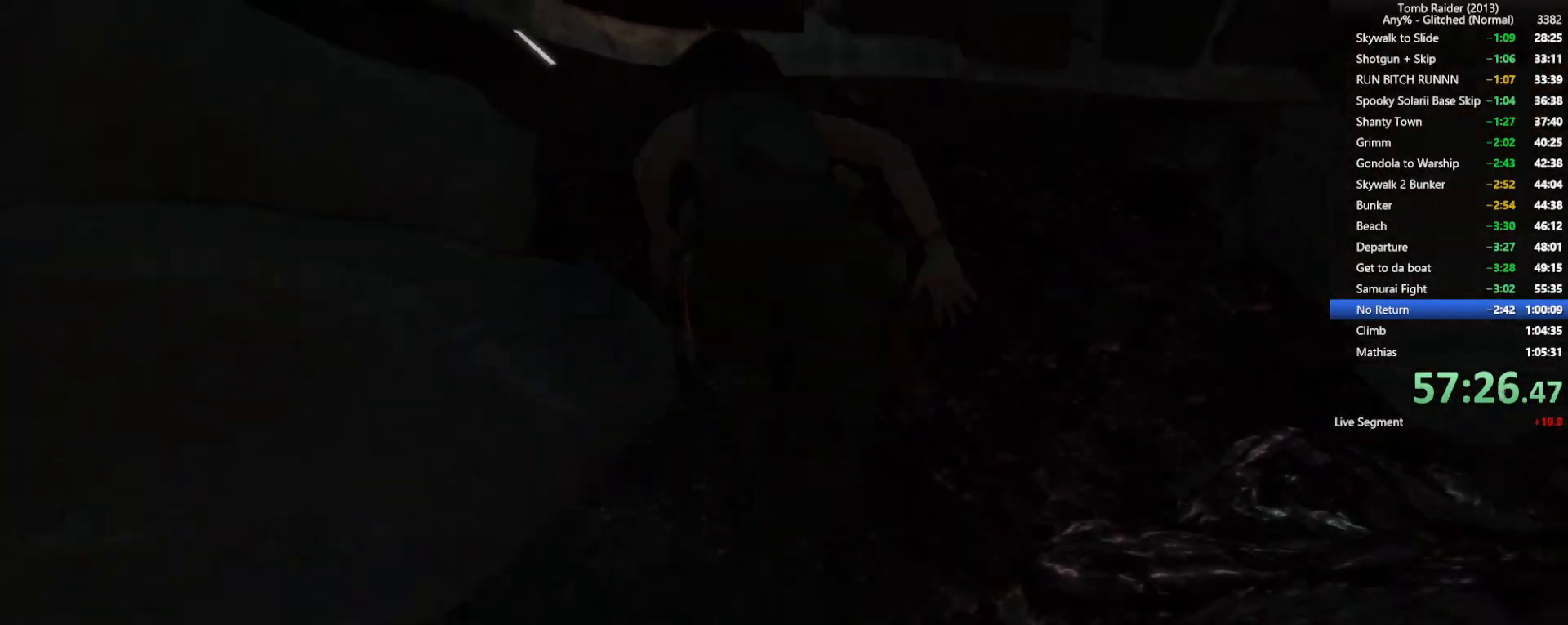
Gameplay with keyboard and mouse; each line is a JSON object with the keys and mouse buttons held at the frame after it. "events" lists presses ("down") and releases ("up") of "1", "2", "3", "4", "5", "a", "alt", "b", "c", "ctrl", "d", "e", "f", "g", "q", "r", "s", "shift", "space", "t", "tab", "v", "w", "x", "z", "mouse_left", "mouse_wheel", "mouse_right", "mouse_mb4" and "mouse_mb5" between this image and that frame as [ms after this image, input, new state], when the widget could be followed in between. "mouse_left", "mouse_wheel", "mouse_right", "mouse_mb4", "mouse_mb5" = the "left", "wheel", "right", "mb4", "mb5" buttons of the "mouse" list. No other keys are recorded. "wheel" means that the mouse wheel is clicked or scrolled. Not read: mouse_move.
{"keys": ["w"], "mouse": [], "events": [[67, "shift", "up"], [150, "shift", "down"], [267, "shift", "up"], [350, "shift", "down"], [467, "shift", "up"]]}
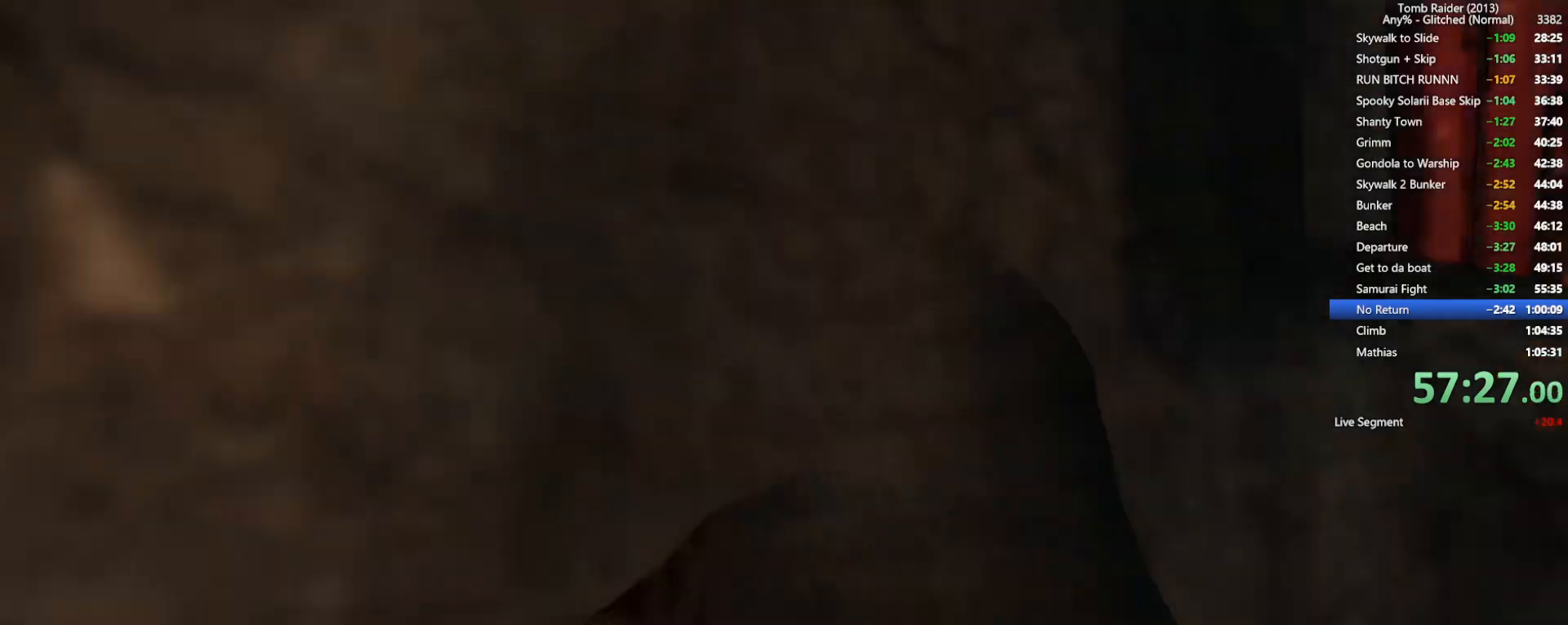
{"keys": ["w"], "mouse": [], "events": [[67, "shift", "down"], [200, "shift", "up"], [300, "shift", "down"], [400, "shift", "up"]]}
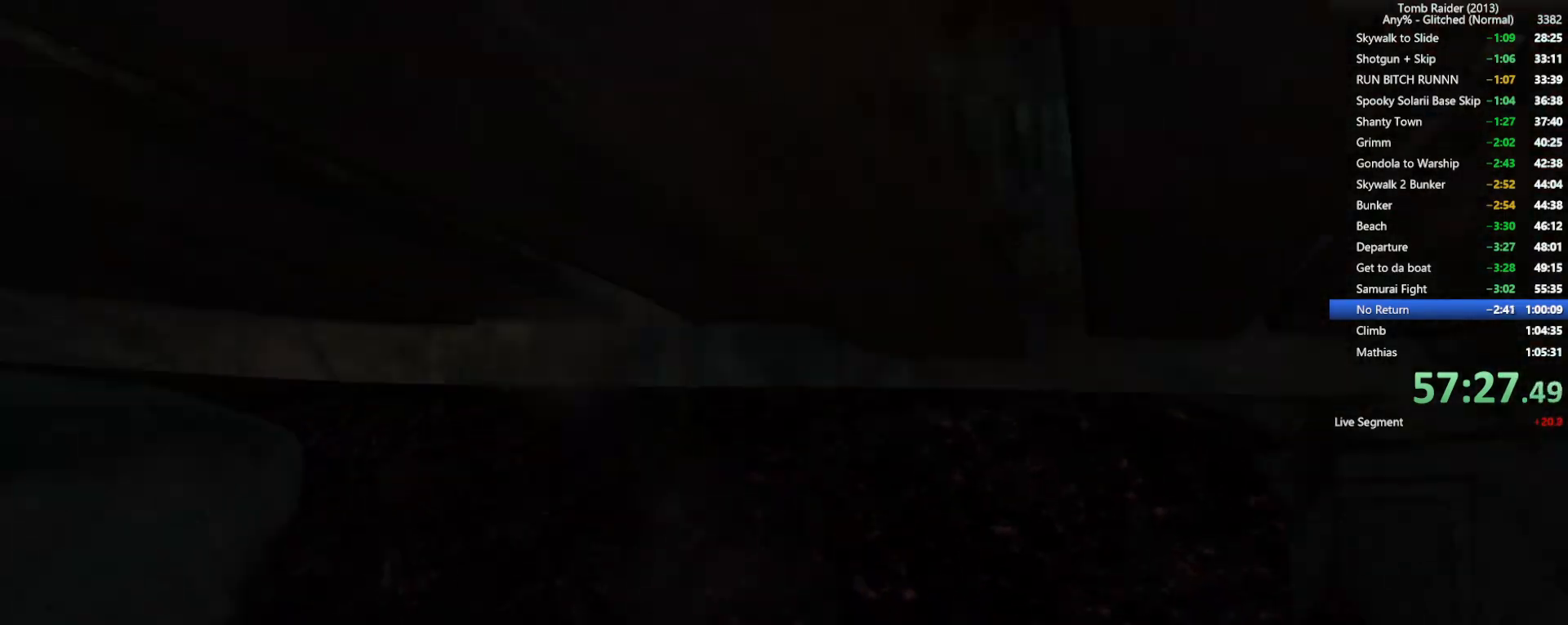
{"keys": ["shift", "w"], "mouse": [], "events": [[17, "shift", "down"], [134, "shift", "up"], [217, "shift", "down"], [350, "shift", "up"], [450, "shift", "down"]]}
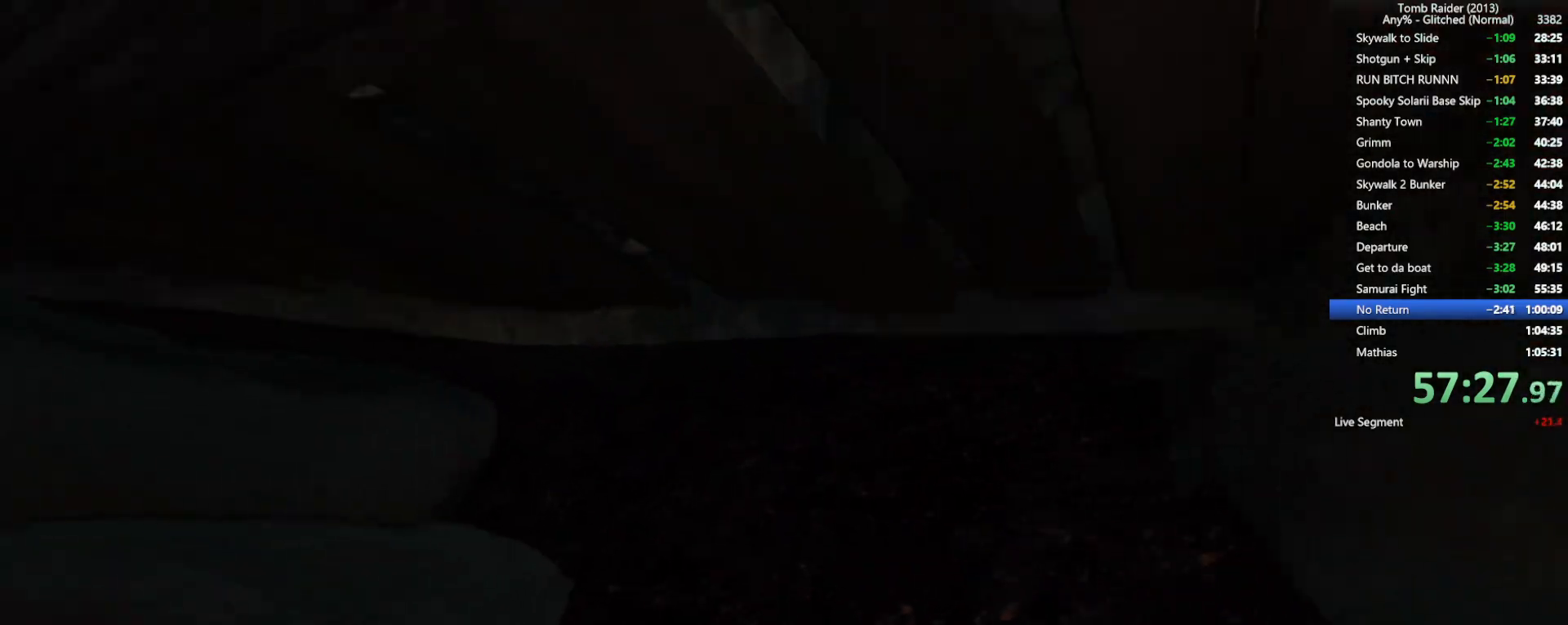
{"keys": ["w"], "mouse": [], "events": [[67, "shift", "up"], [167, "shift", "down"], [267, "shift", "up"], [367, "shift", "down"], [467, "shift", "up"]]}
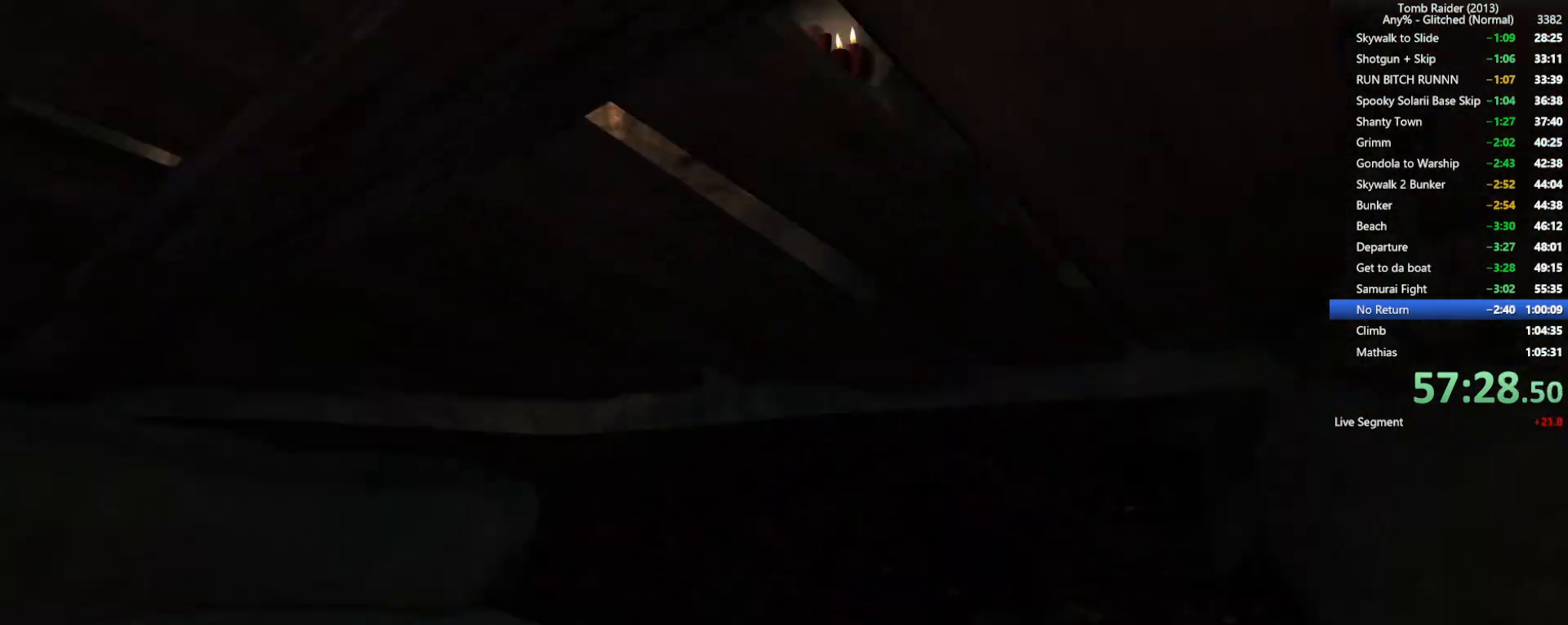
{"keys": ["shift", "w"], "mouse": [], "events": [[84, "shift", "down"], [184, "shift", "up"], [284, "shift", "down"], [400, "shift", "up"], [500, "shift", "down"]]}
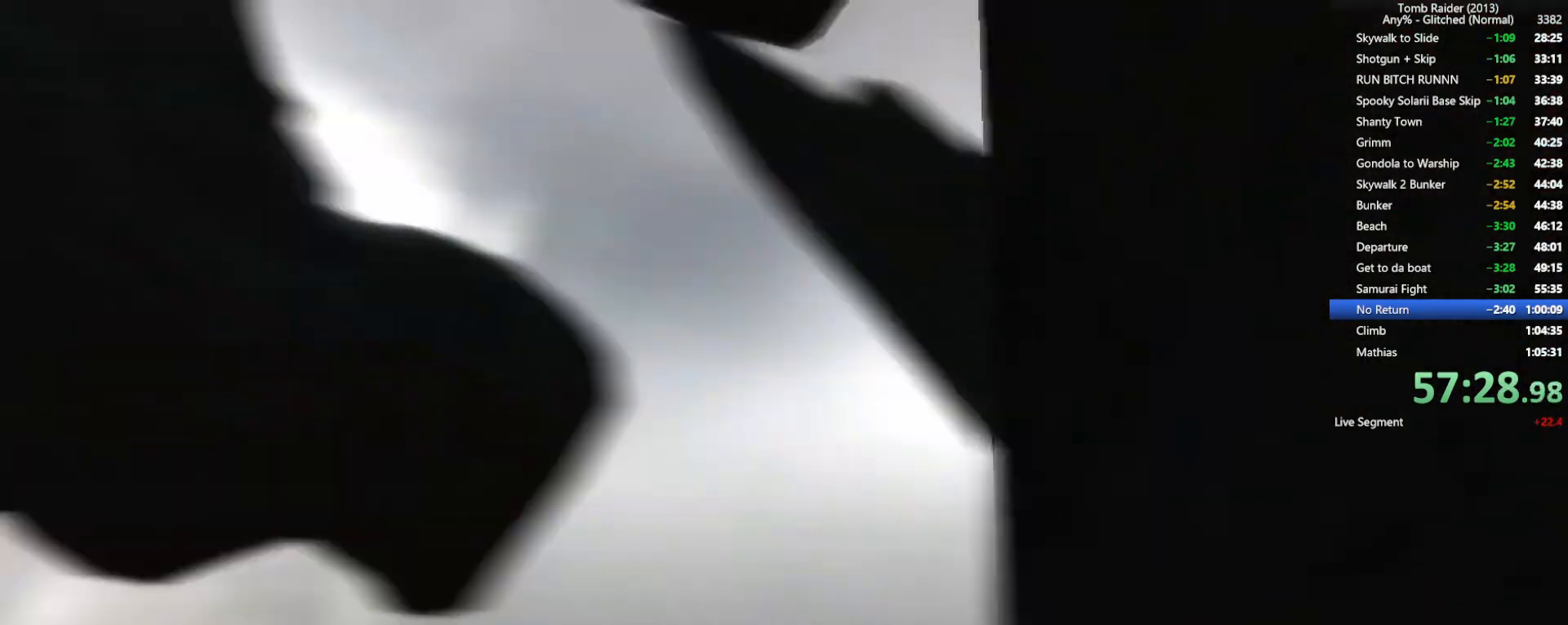
{"keys": ["shift", "w"], "mouse": [], "events": [[134, "shift", "up"], [217, "shift", "down"], [334, "shift", "up"], [417, "shift", "down"]]}
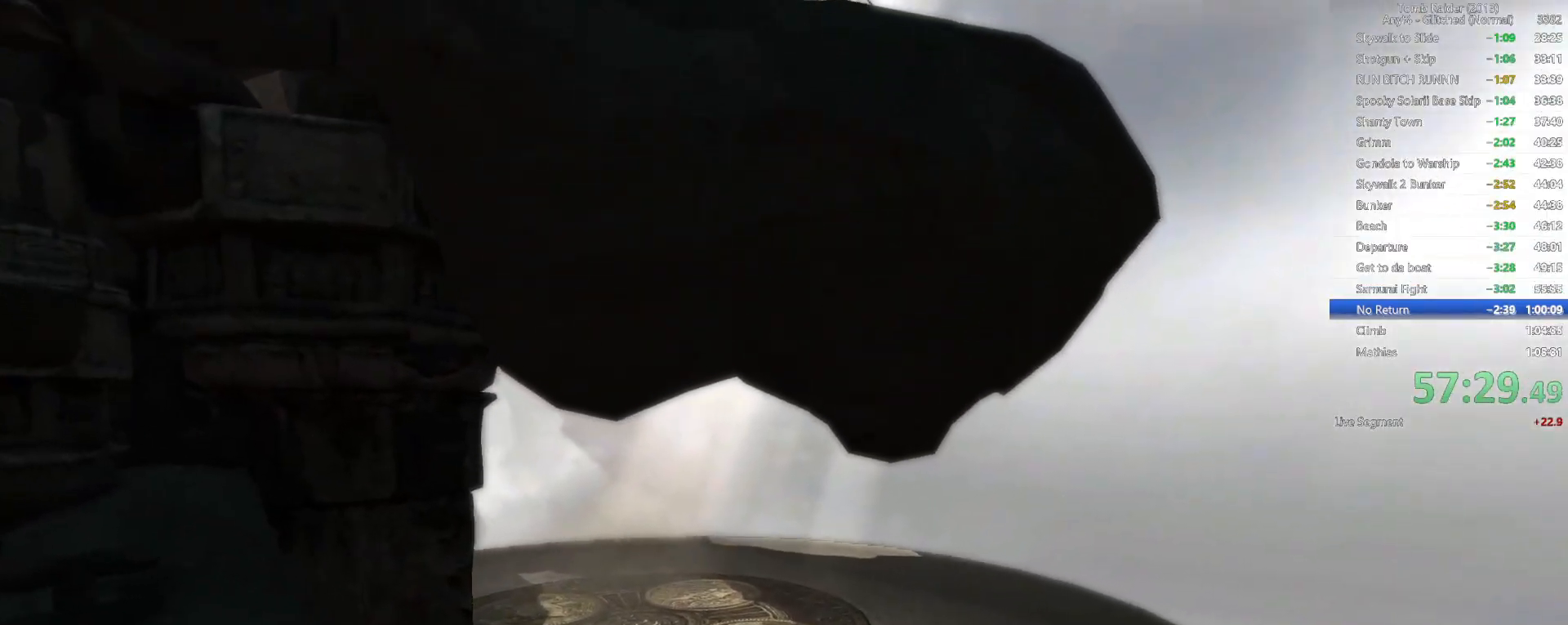
{"keys": ["w"], "mouse": [], "events": [[34, "shift", "up"], [117, "space", "down"], [250, "space", "up"], [350, "space", "down"], [450, "space", "up"]]}
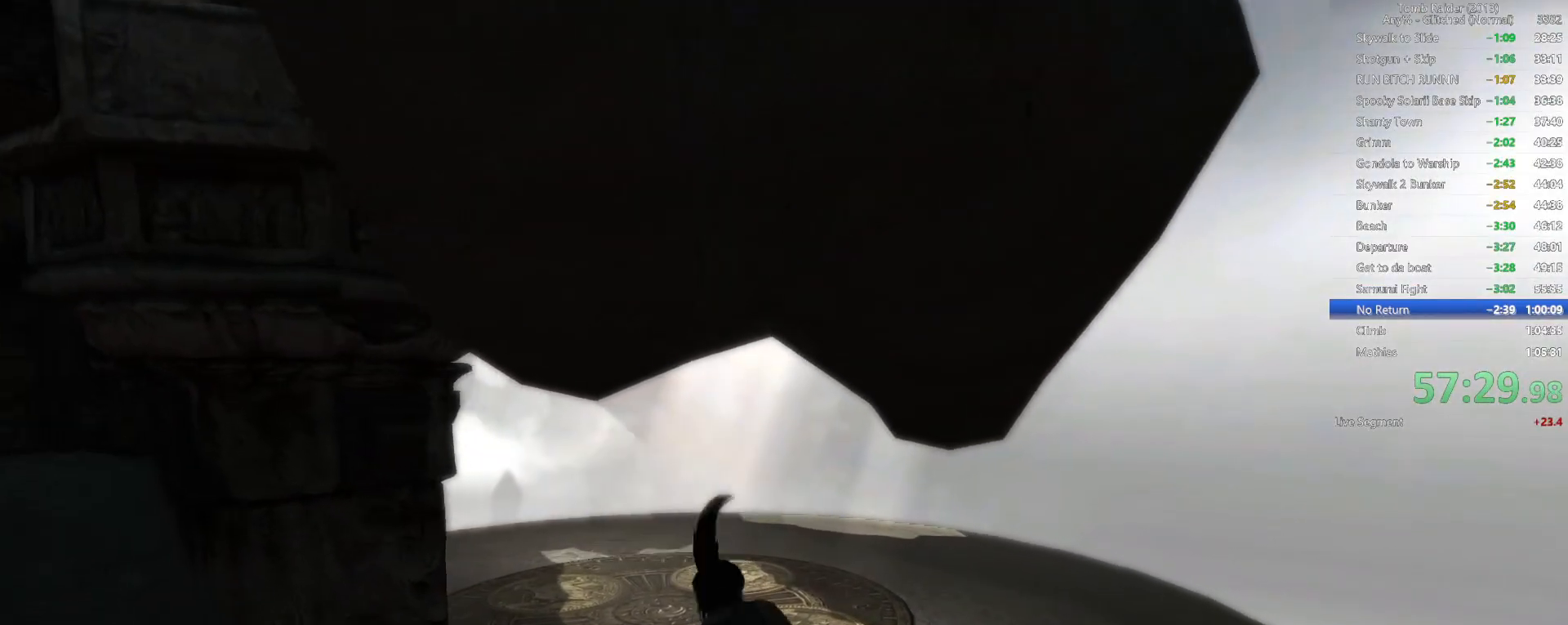
{"keys": ["w"], "mouse": [], "events": [[34, "space", "down"], [134, "space", "up"]]}
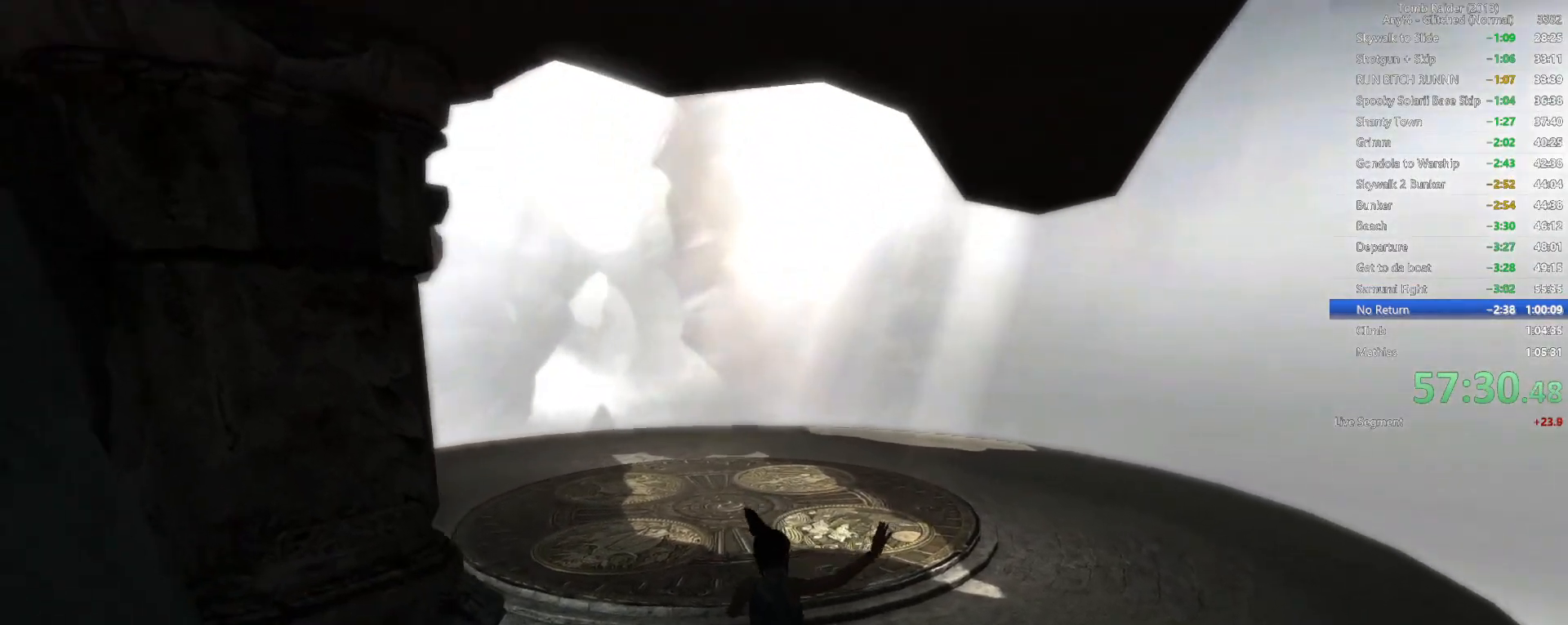
{"keys": ["w"], "mouse": [], "events": [[317, "space", "down"], [434, "space", "up"]]}
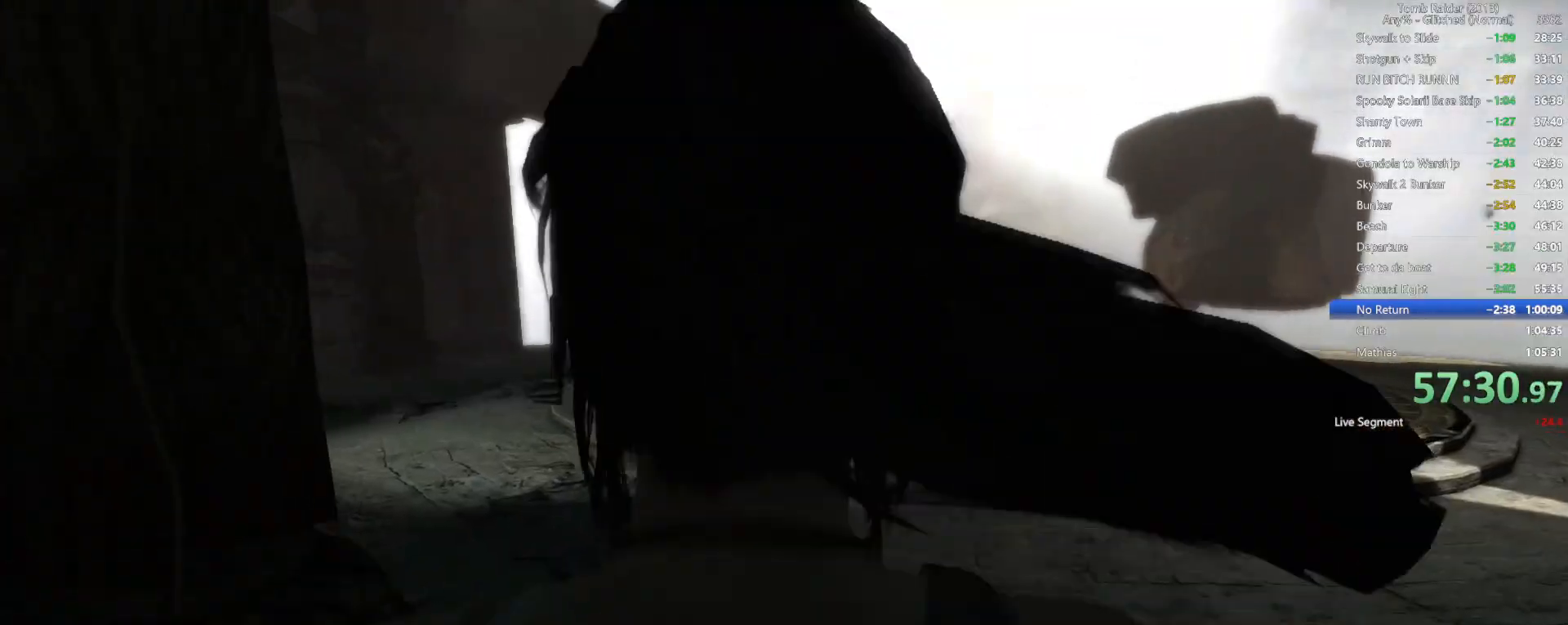
{"keys": ["a", "w"], "mouse": [], "events": [[167, "a", "down"]]}
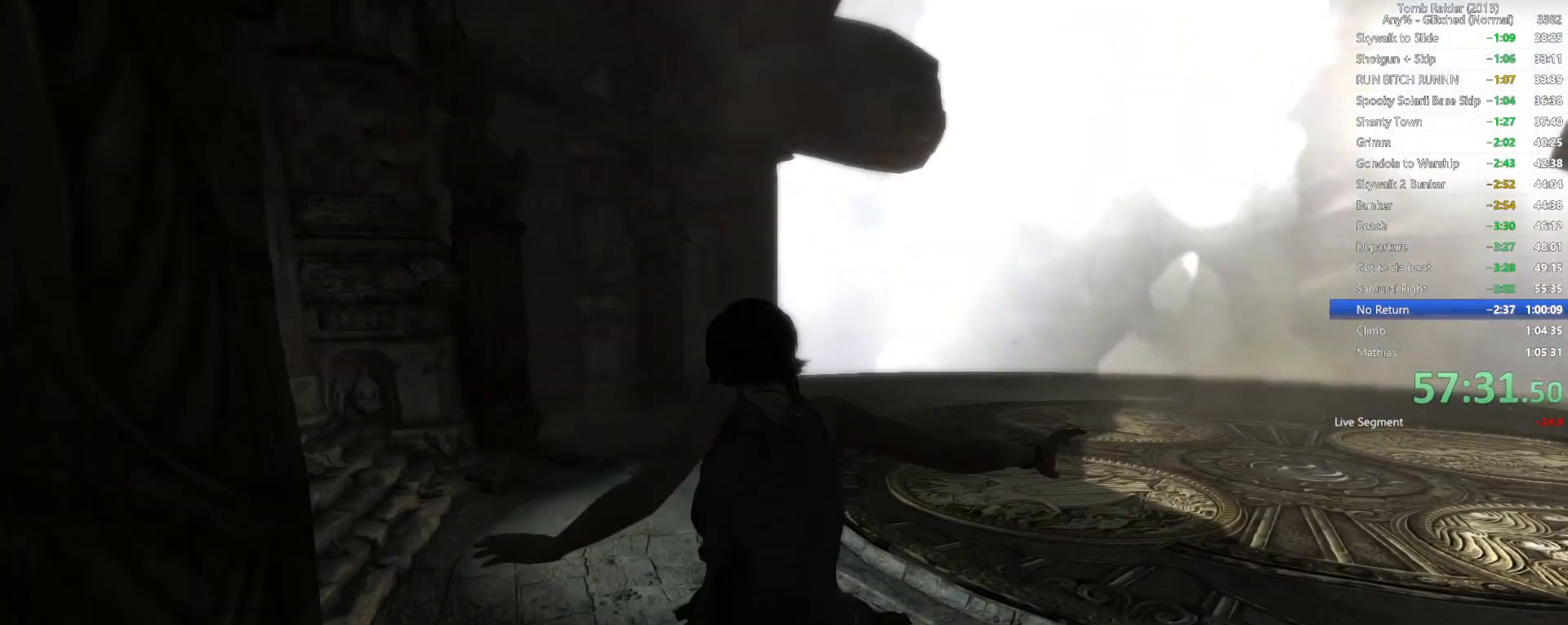
{"keys": ["a", "w"], "mouse": [], "events": [[234, "a", "up"], [267, "space", "down"], [434, "space", "up"], [500, "a", "down"]]}
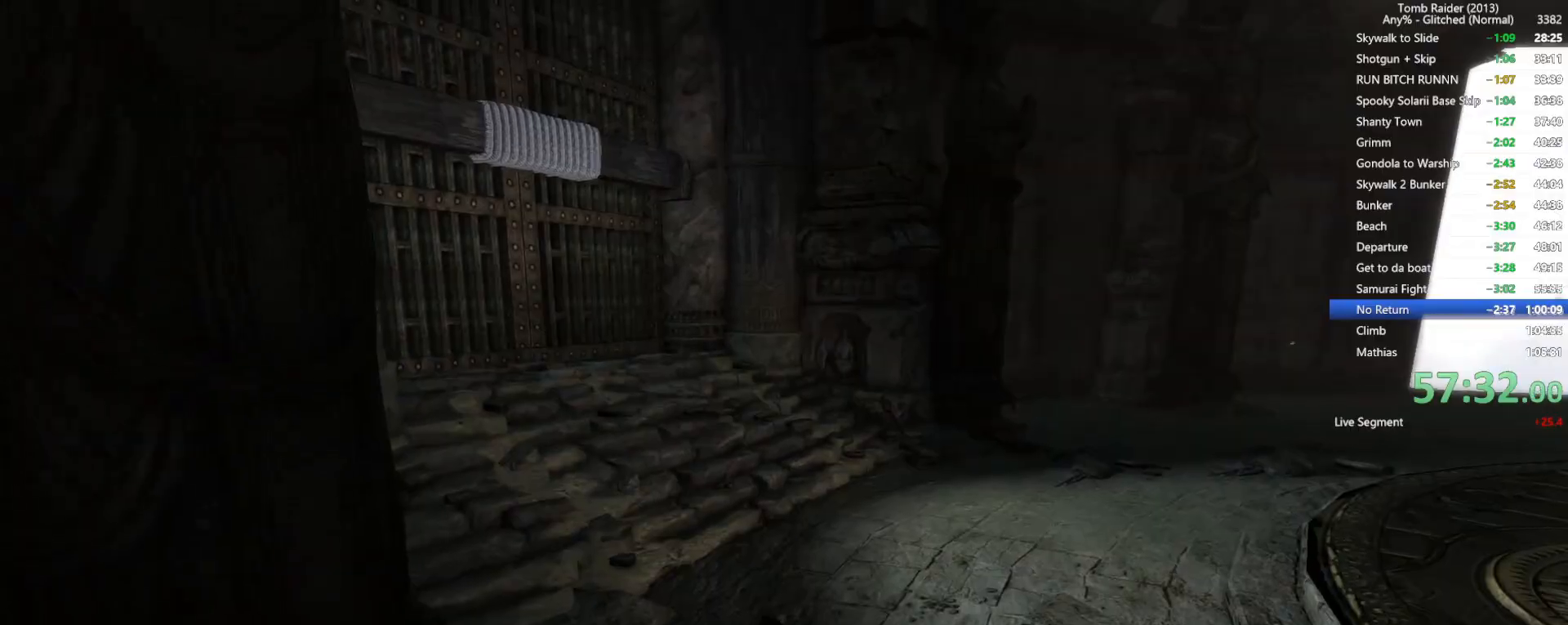
{"keys": ["w"], "mouse": [], "events": [[317, "space", "down"], [350, "a", "up"], [467, "space", "up"]]}
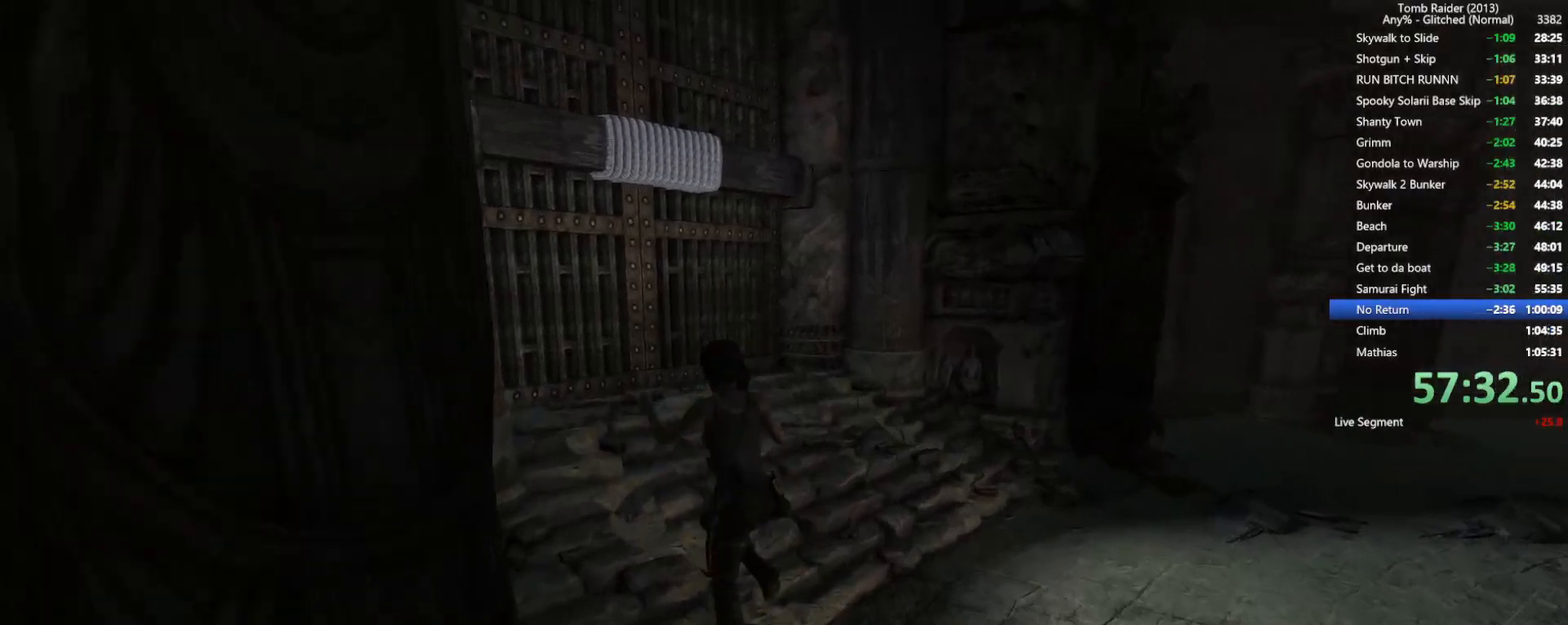
{"keys": ["a", "w"], "mouse": [], "events": [[417, "a", "down"]]}
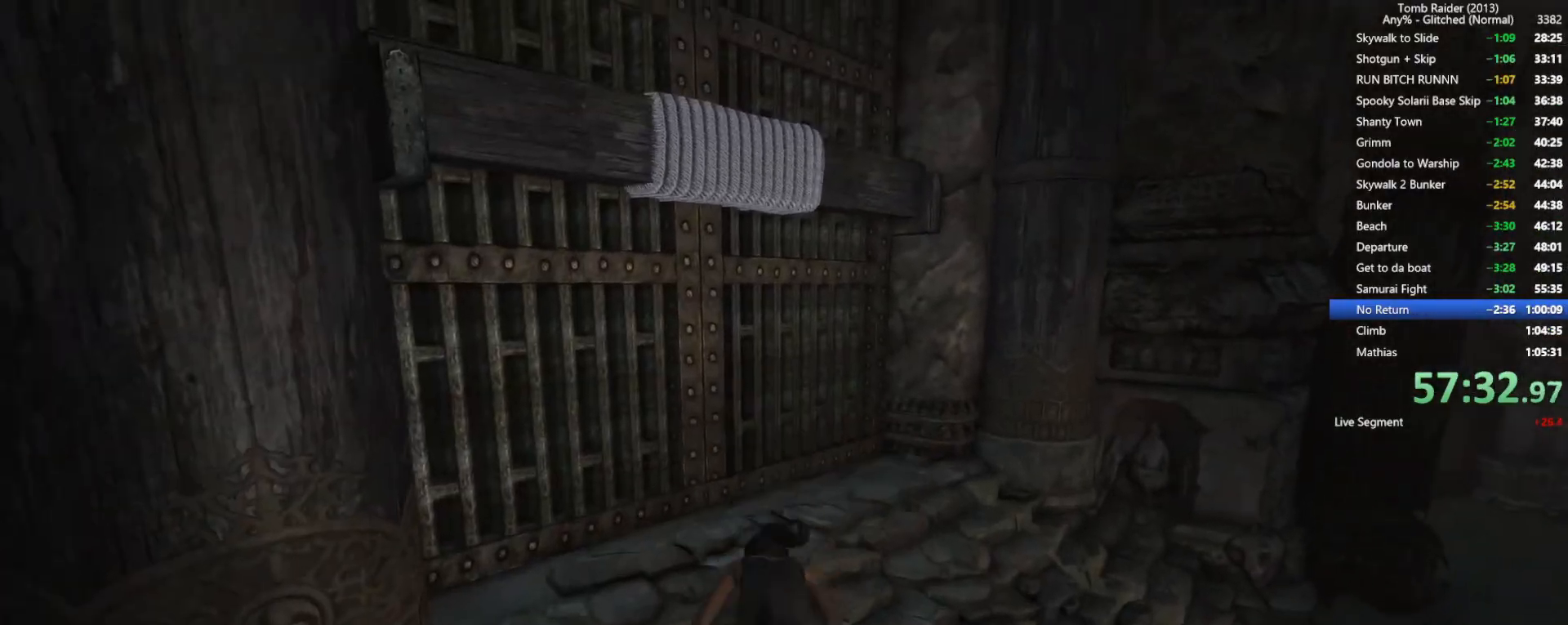
{"keys": ["a"], "mouse": ["right"], "events": [[317, "w", "up"], [400, "mouse_right", "down"]]}
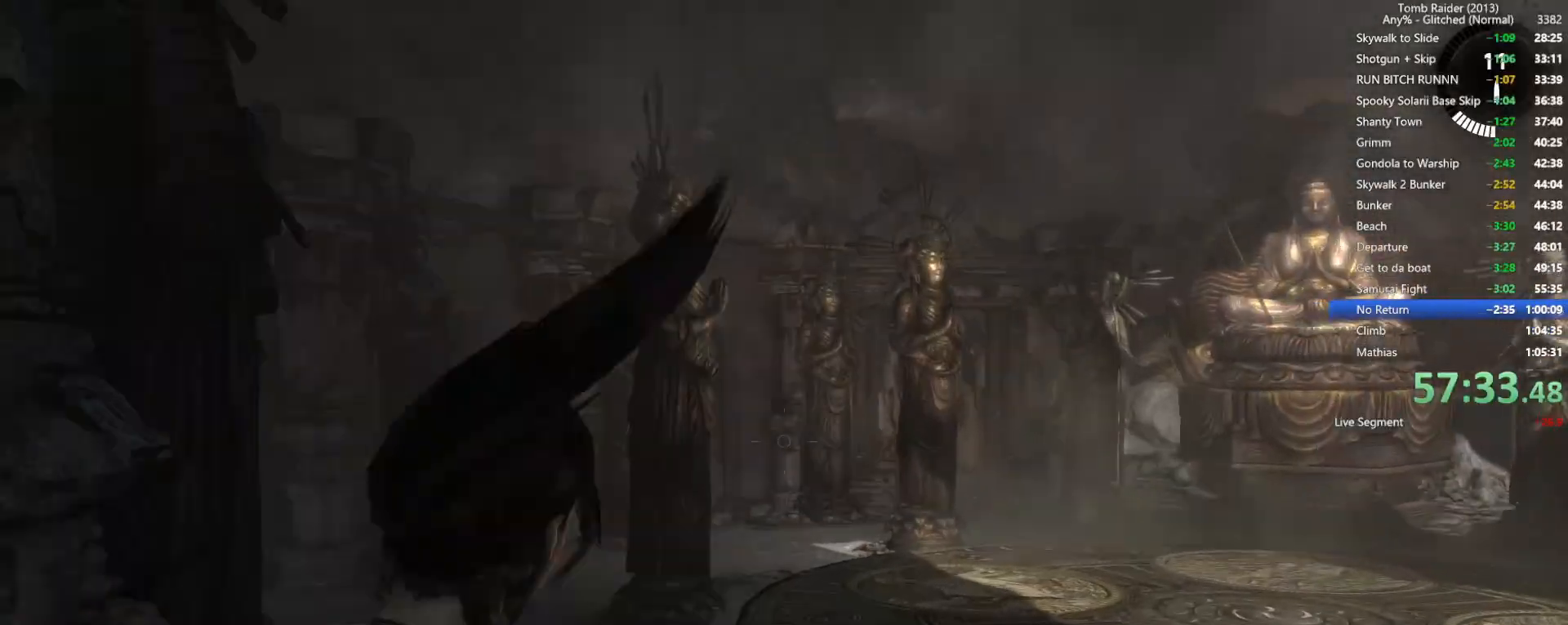
{"keys": ["w"], "mouse": ["wheel"], "events": [[17, "a", "up"], [167, "w", "down"], [267, "mouse_right", "up"], [434, "mouse_wheel", "down"]]}
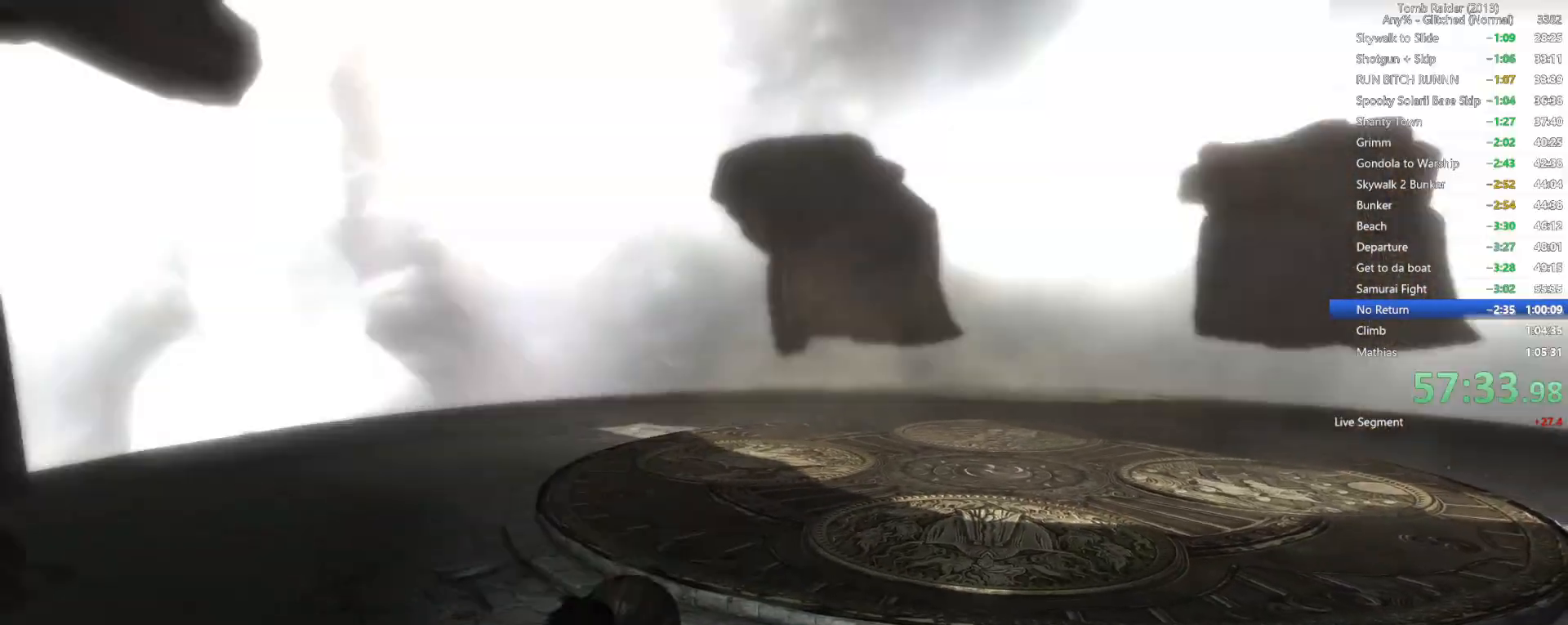
{"keys": ["s"], "mouse": [], "events": [[84, "mouse_wheel", "up"], [367, "w", "up"], [484, "s", "down"]]}
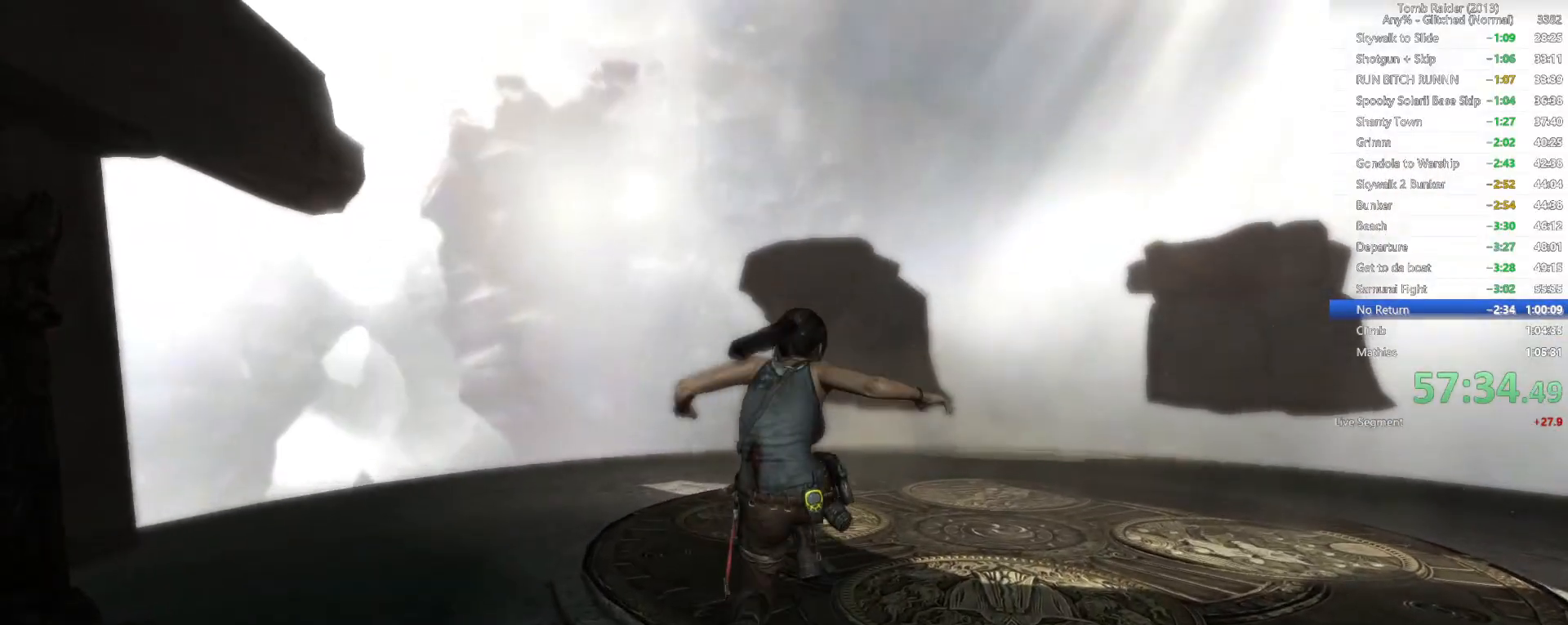
{"keys": ["s"], "mouse": [], "events": []}
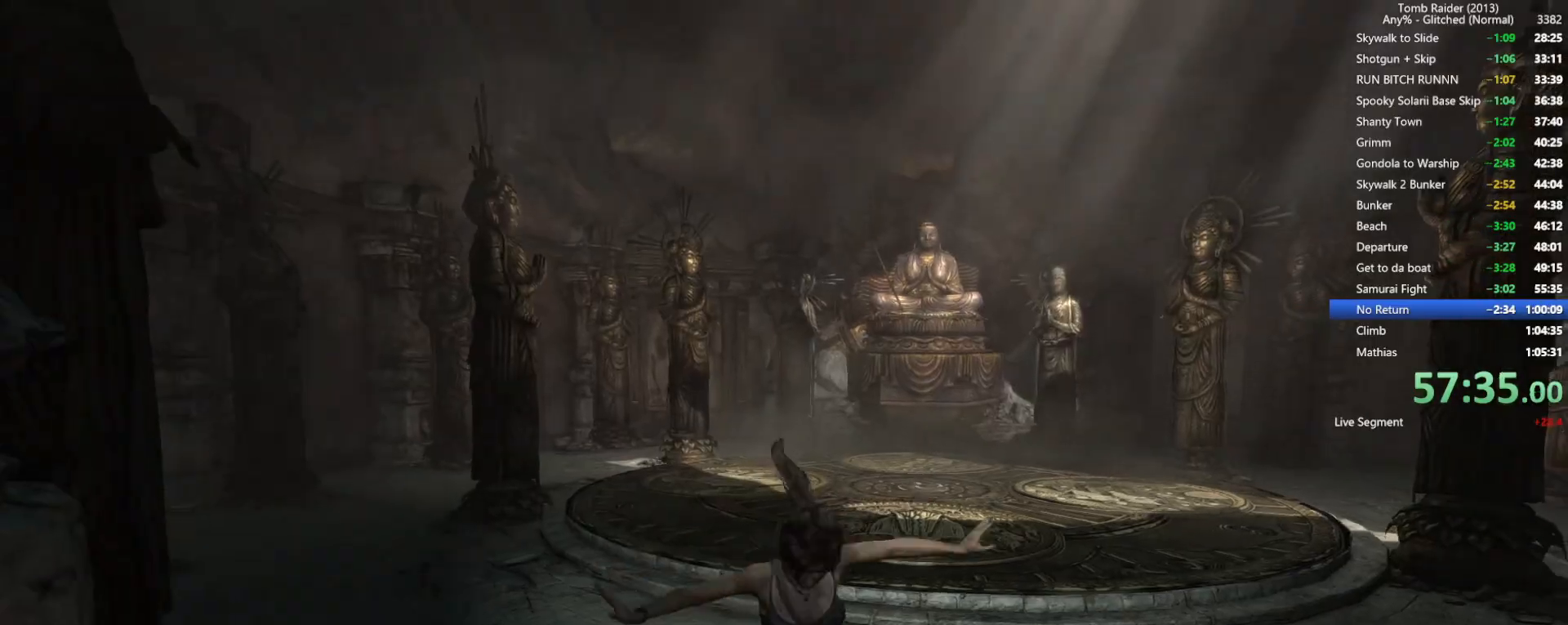
{"keys": [], "mouse": ["right"], "events": [[234, "mouse_right", "down"], [400, "s", "up"]]}
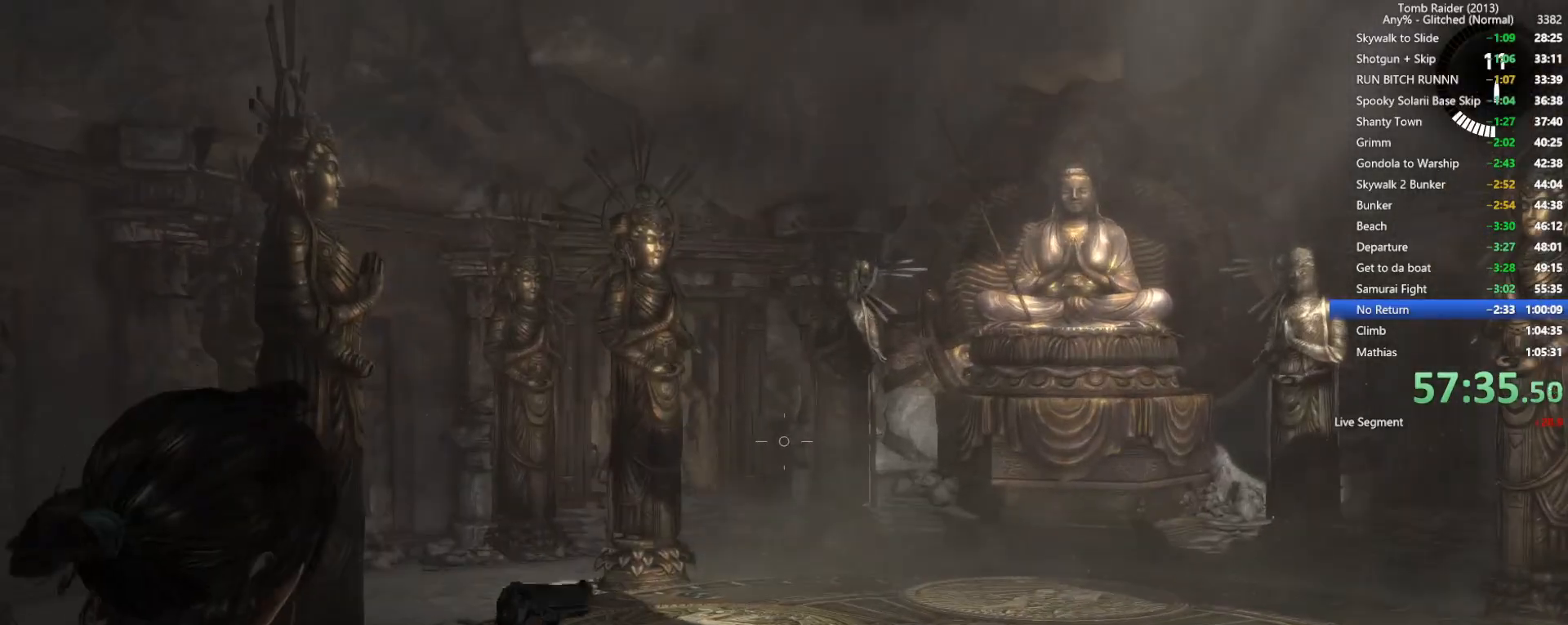
{"keys": ["w"], "mouse": ["wheel"], "events": [[334, "mouse_right", "up"], [334, "w", "down"], [467, "mouse_wheel", "down"]]}
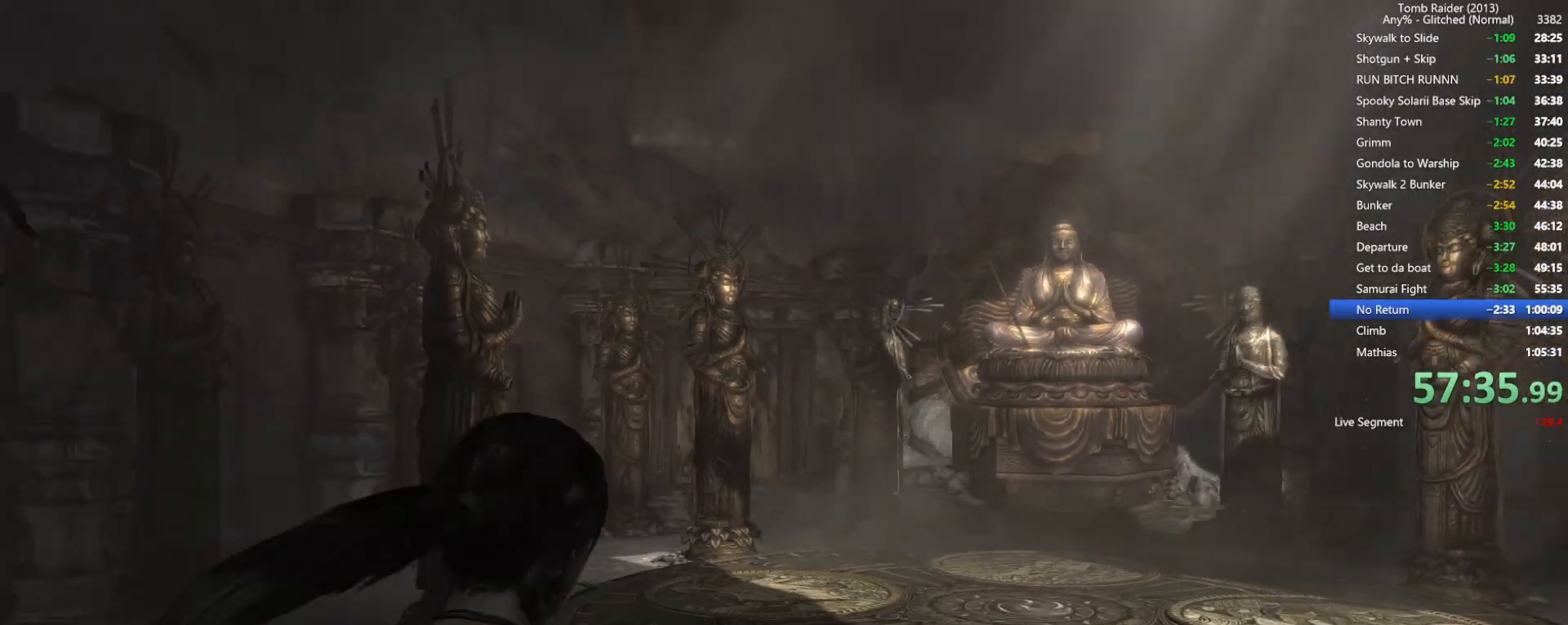
{"keys": ["s"], "mouse": [], "events": [[134, "mouse_wheel", "up"], [300, "w", "up"], [384, "s", "down"]]}
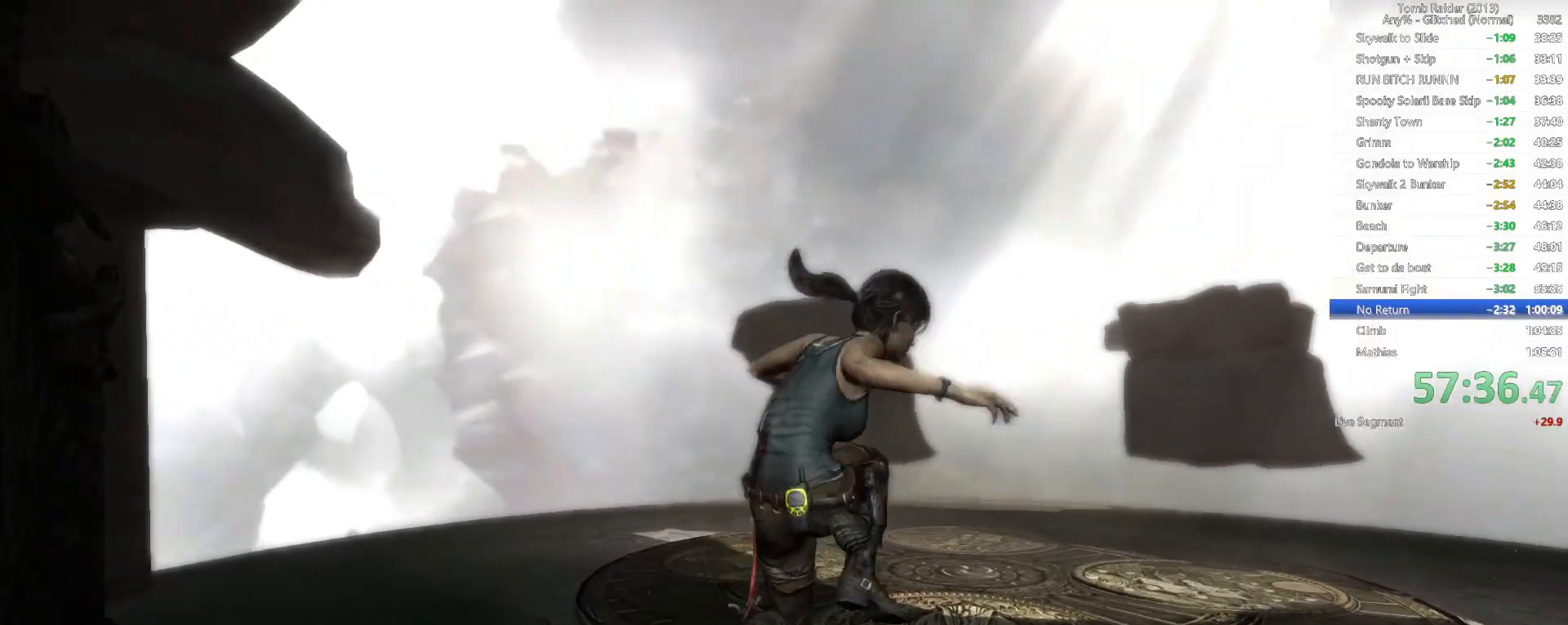
{"keys": ["s"], "mouse": [], "events": []}
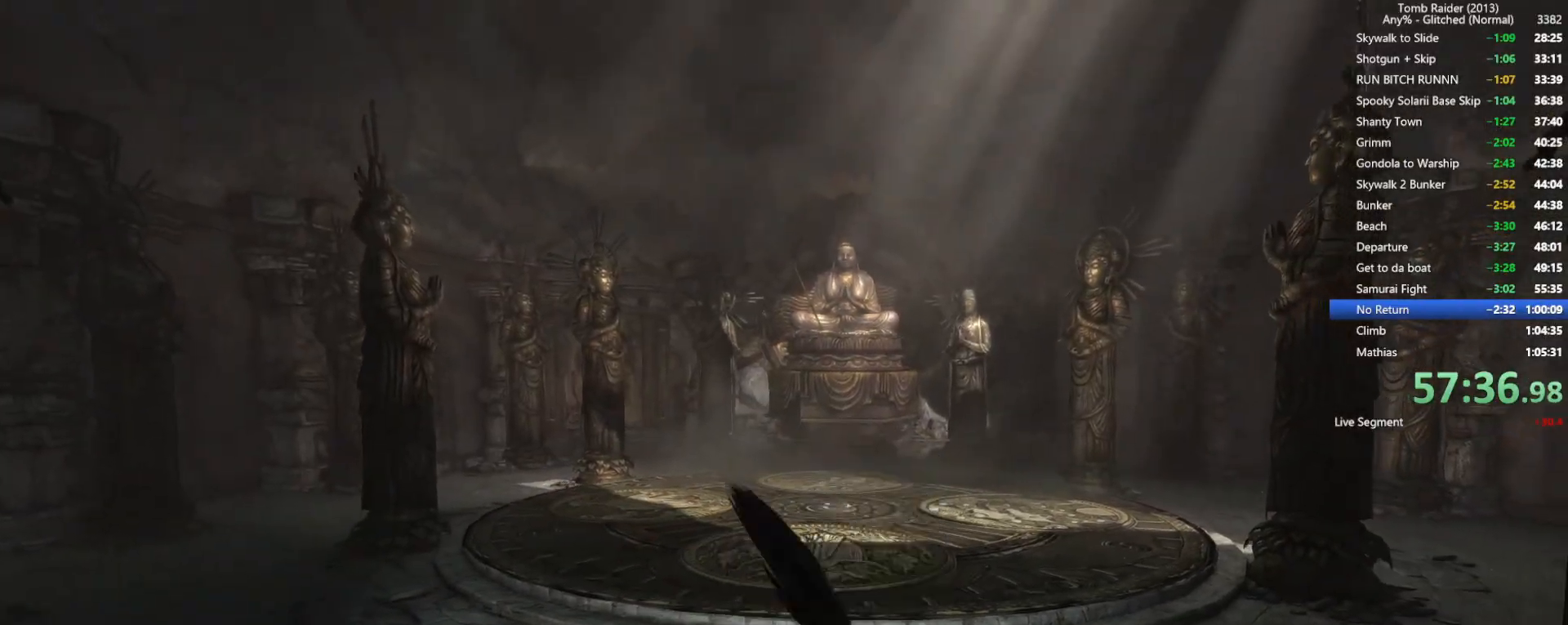
{"keys": ["a", "s"], "mouse": ["right"], "events": [[200, "a", "down"], [500, "mouse_right", "down"]]}
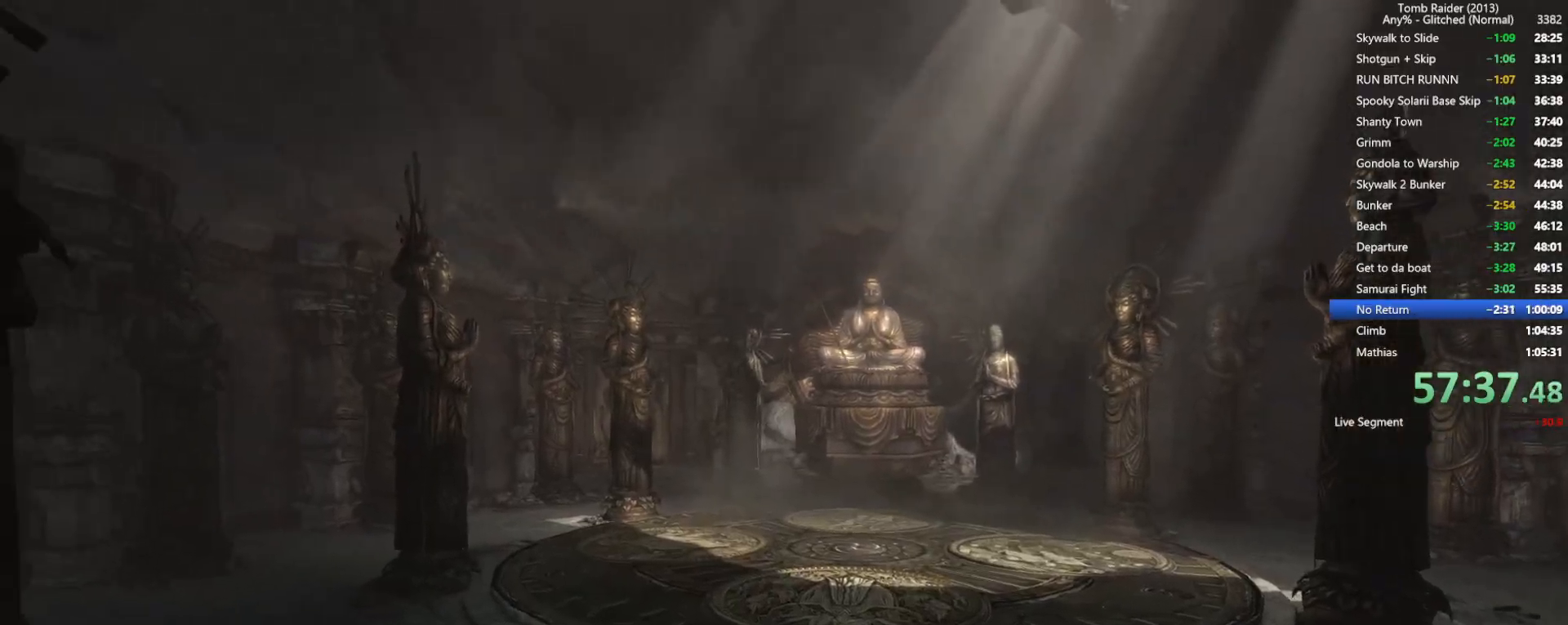
{"keys": [], "mouse": [], "events": [[267, "s", "up"], [317, "a", "up"], [484, "mouse_right", "up"]]}
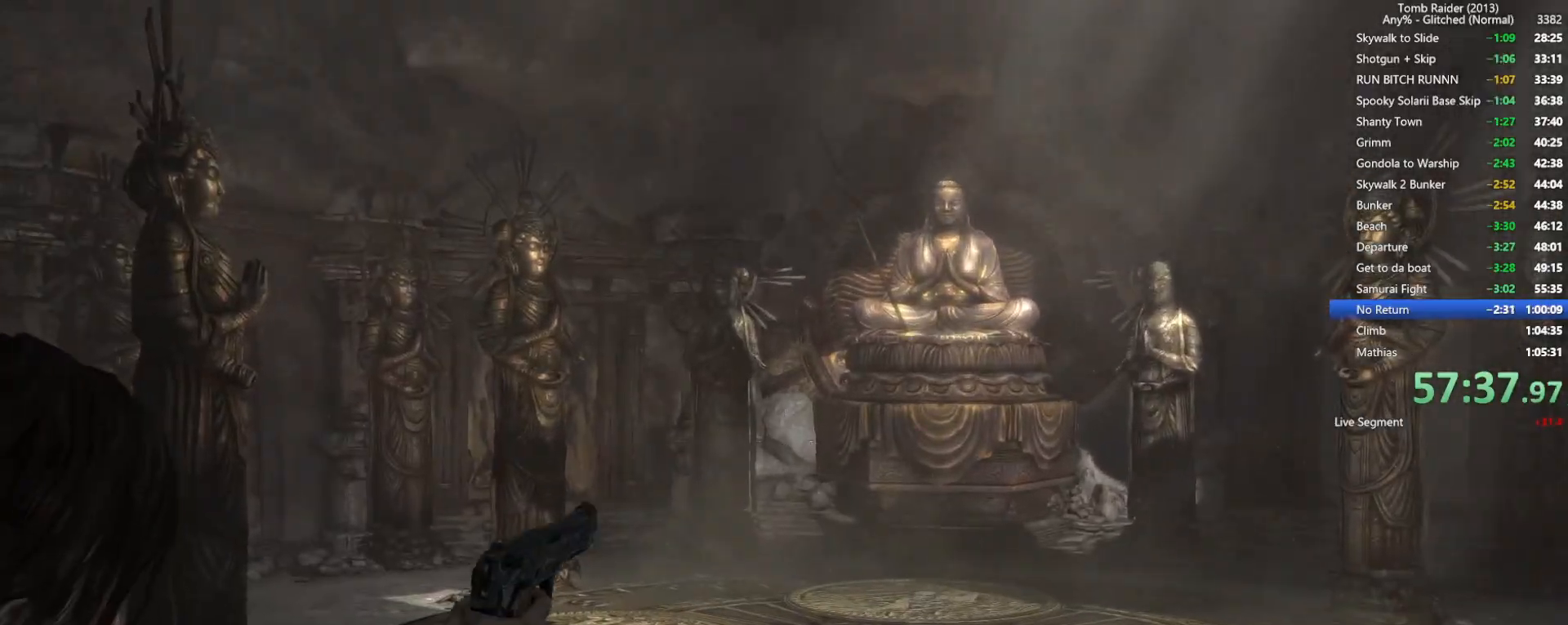
{"keys": ["w"], "mouse": [], "events": [[34, "w", "down"], [184, "mouse_wheel", "down"], [367, "mouse_wheel", "up"]]}
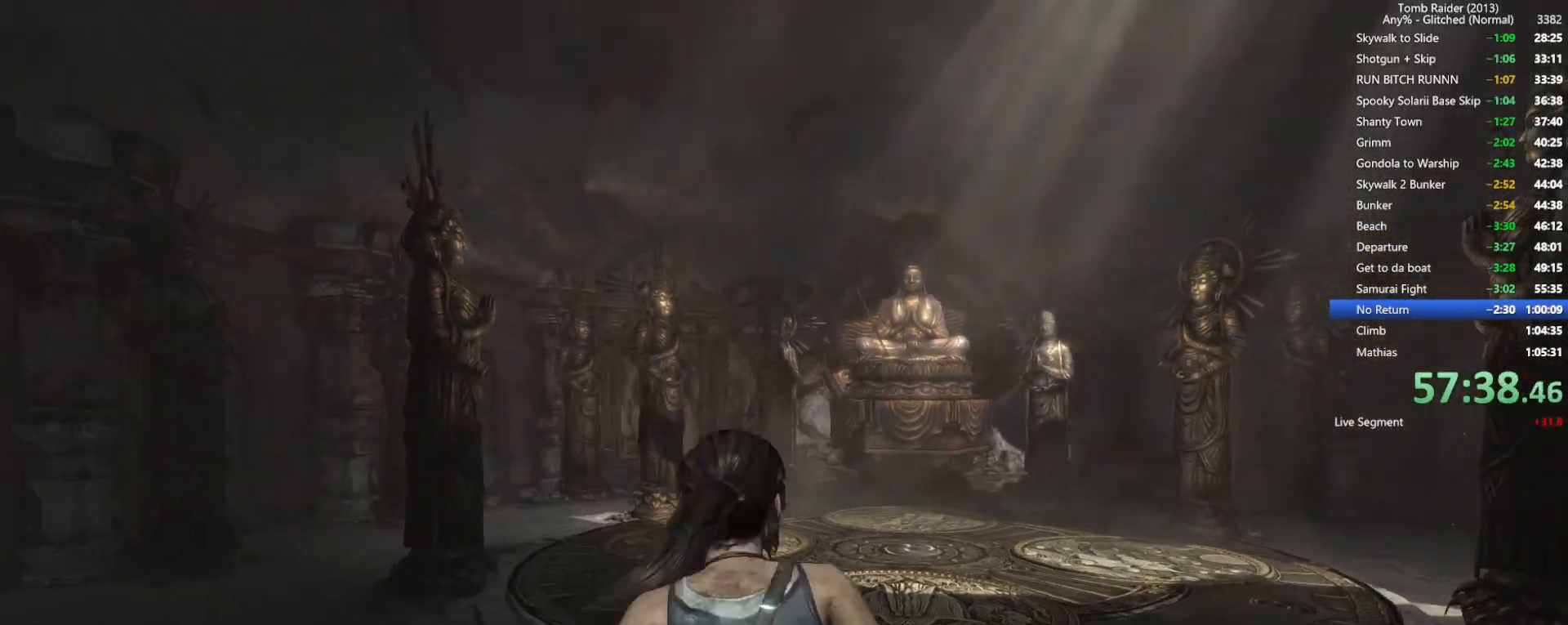
{"keys": ["w"], "mouse": [], "events": []}
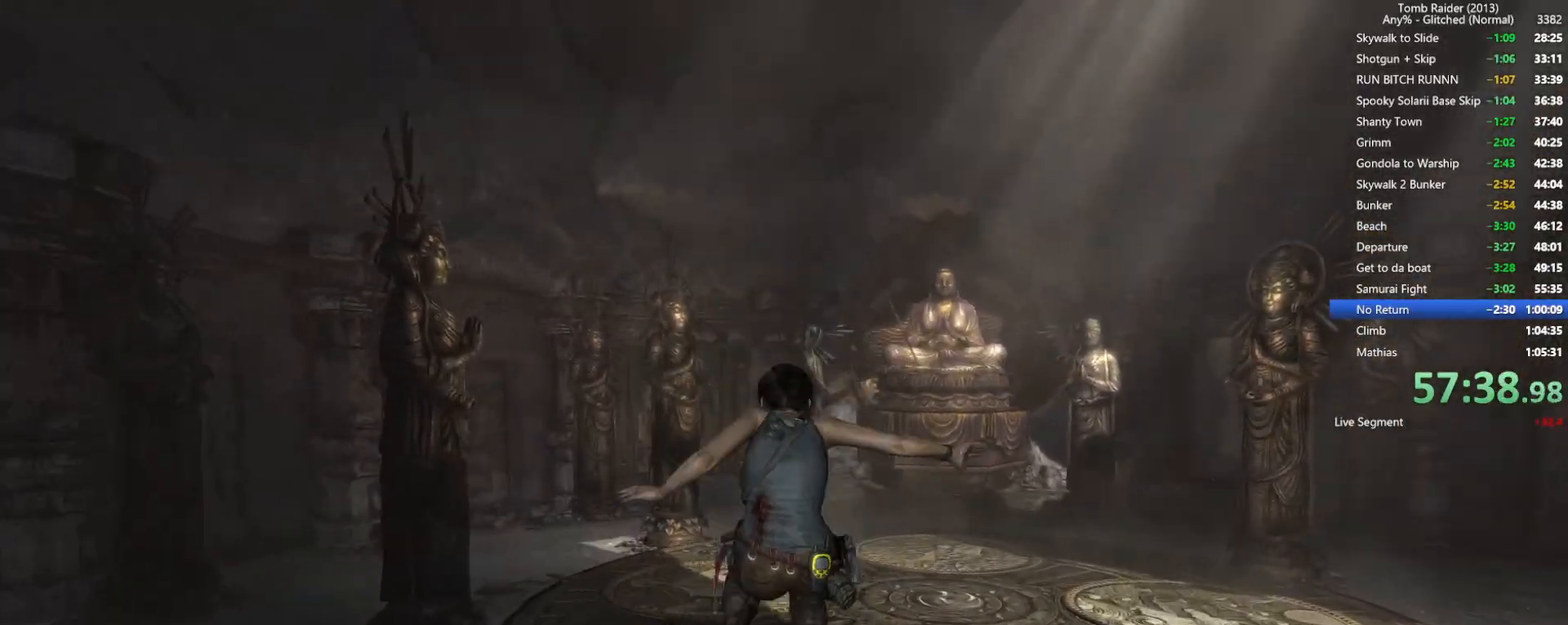
{"keys": ["w"], "mouse": ["wheel"], "events": [[484, "mouse_wheel", "down"]]}
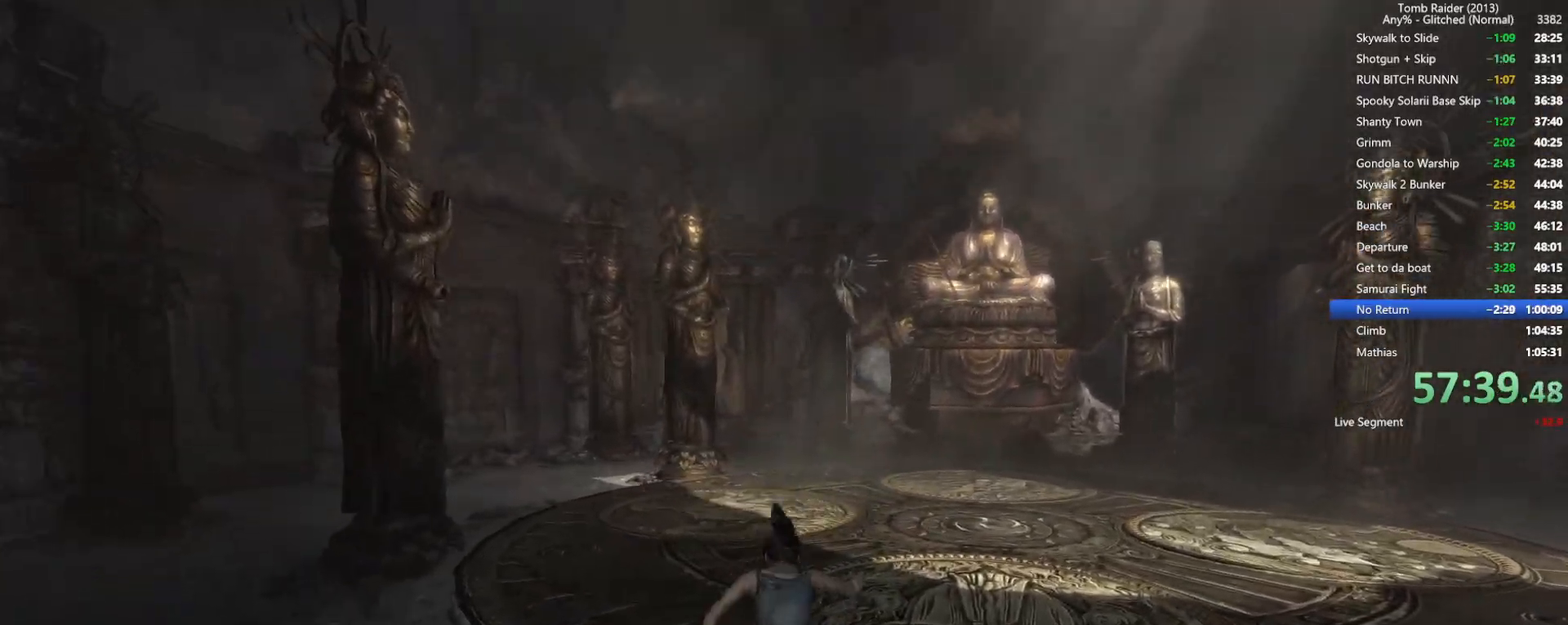
{"keys": ["w"], "mouse": [], "events": [[217, "mouse_wheel", "up"]]}
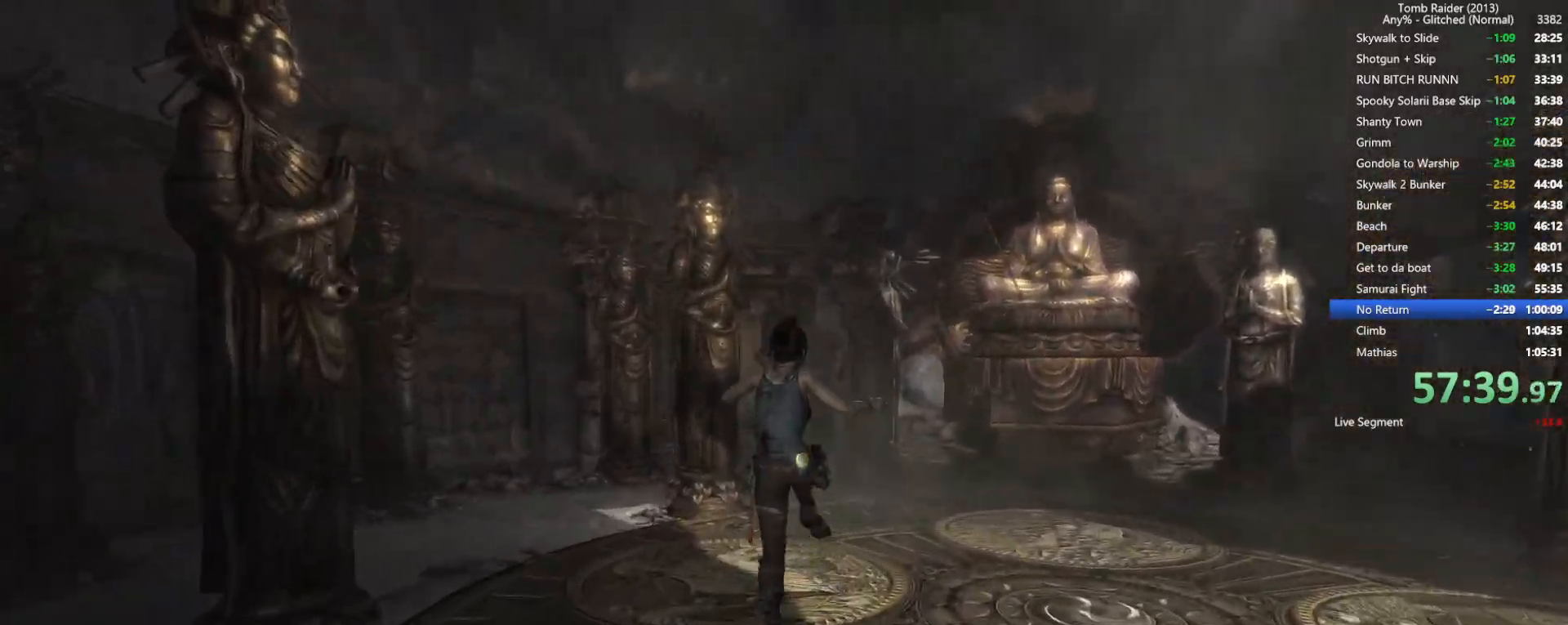
{"keys": ["w"], "mouse": ["wheel"], "events": [[384, "mouse_wheel", "down"]]}
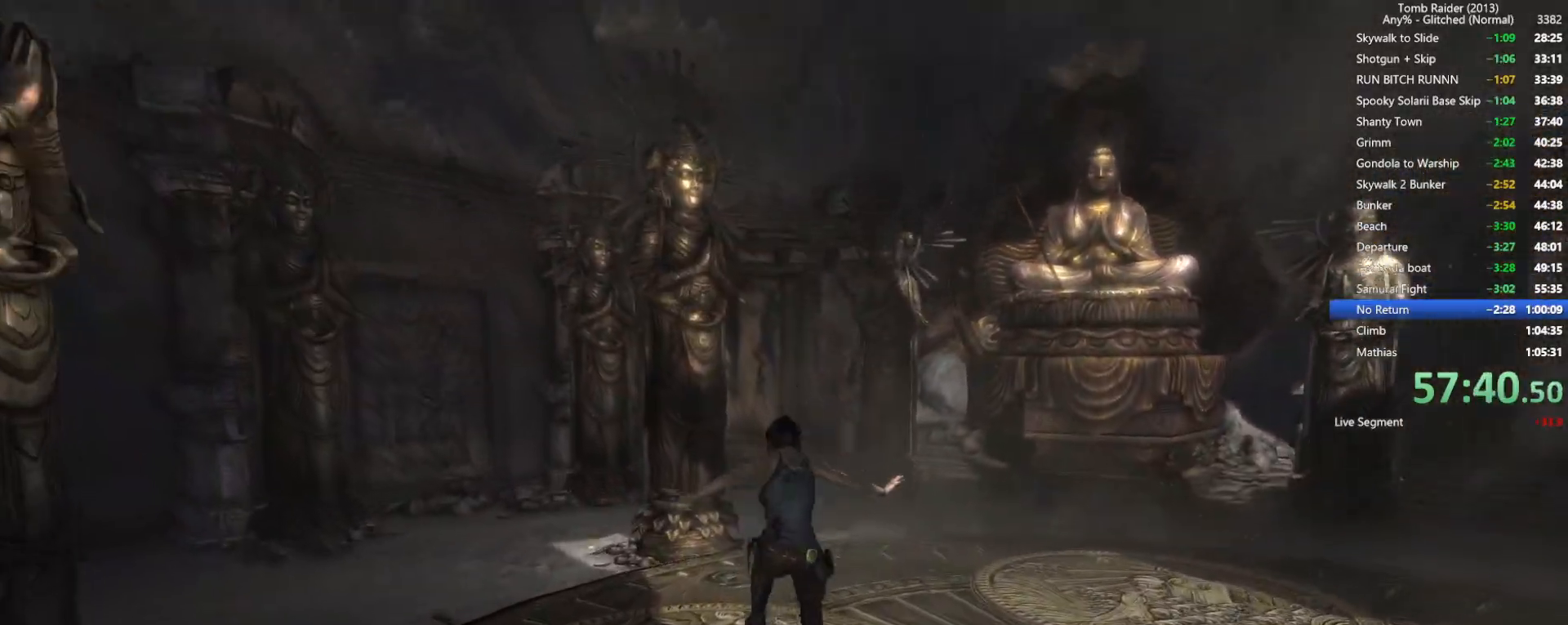
{"keys": ["w"], "mouse": [], "events": [[267, "mouse_wheel", "up"]]}